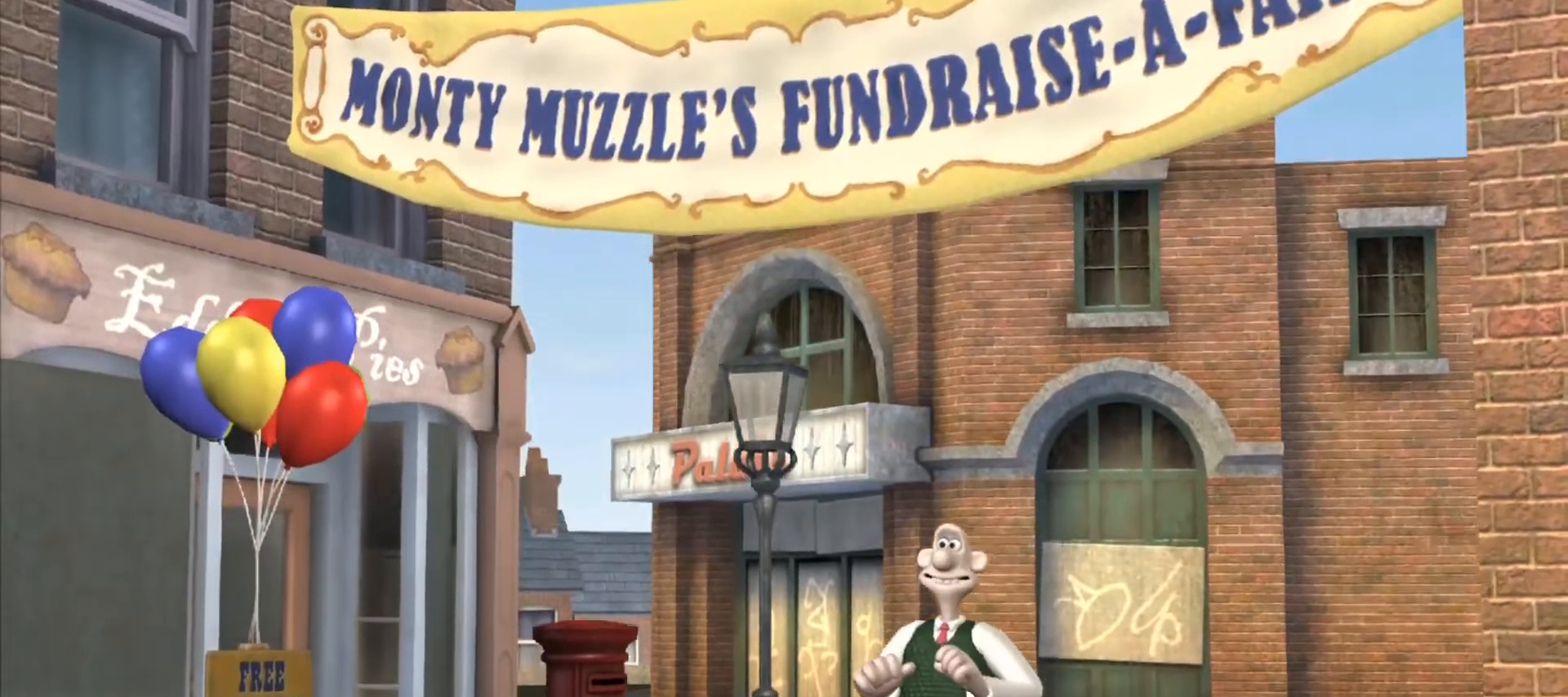
Gameplay with keyboard and mouse; each line is a JSON object with the keys and mouse buttons held at the frame after it. "events" lists presses ("down") and releases ("up") of "a", "alt", "ctrl", "d", "e", "q", "s", "shift", "space", "w", "mouse_left", "mouse_right", "mouse_wheel_up" and "mouse_wheel_down" between this image and that frame as [ms after this image, input, new state], when the widget could be followed in between. "mouse_left", "mouse_right", "mouse_wheel_up", "mouse_wheel_down" = the "left", "right", "wheel_up", "wheel_down" buttons of the "mouse" list. No other keys are recorded. Mouse movement is not recorded.
{"keys": [], "mouse": [], "events": []}
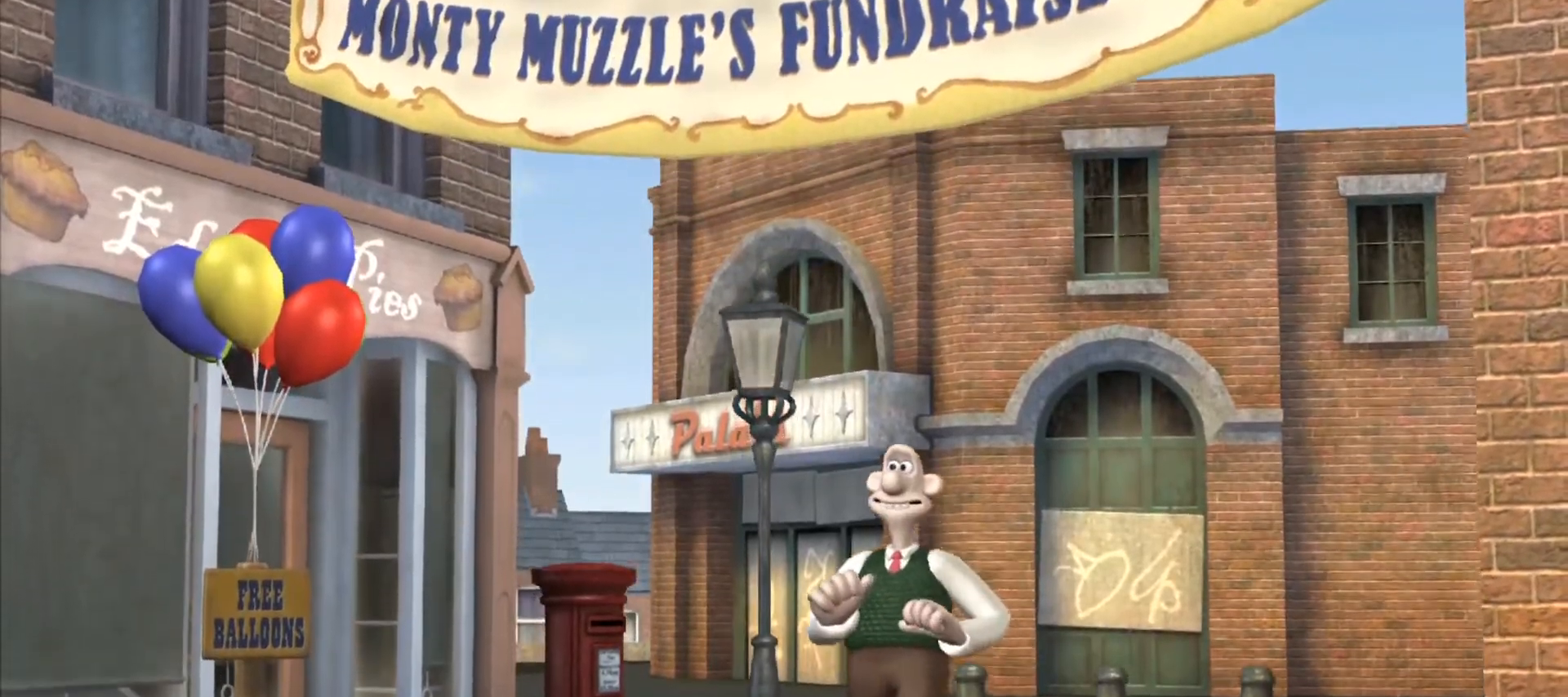
{"keys": [], "mouse": [], "events": []}
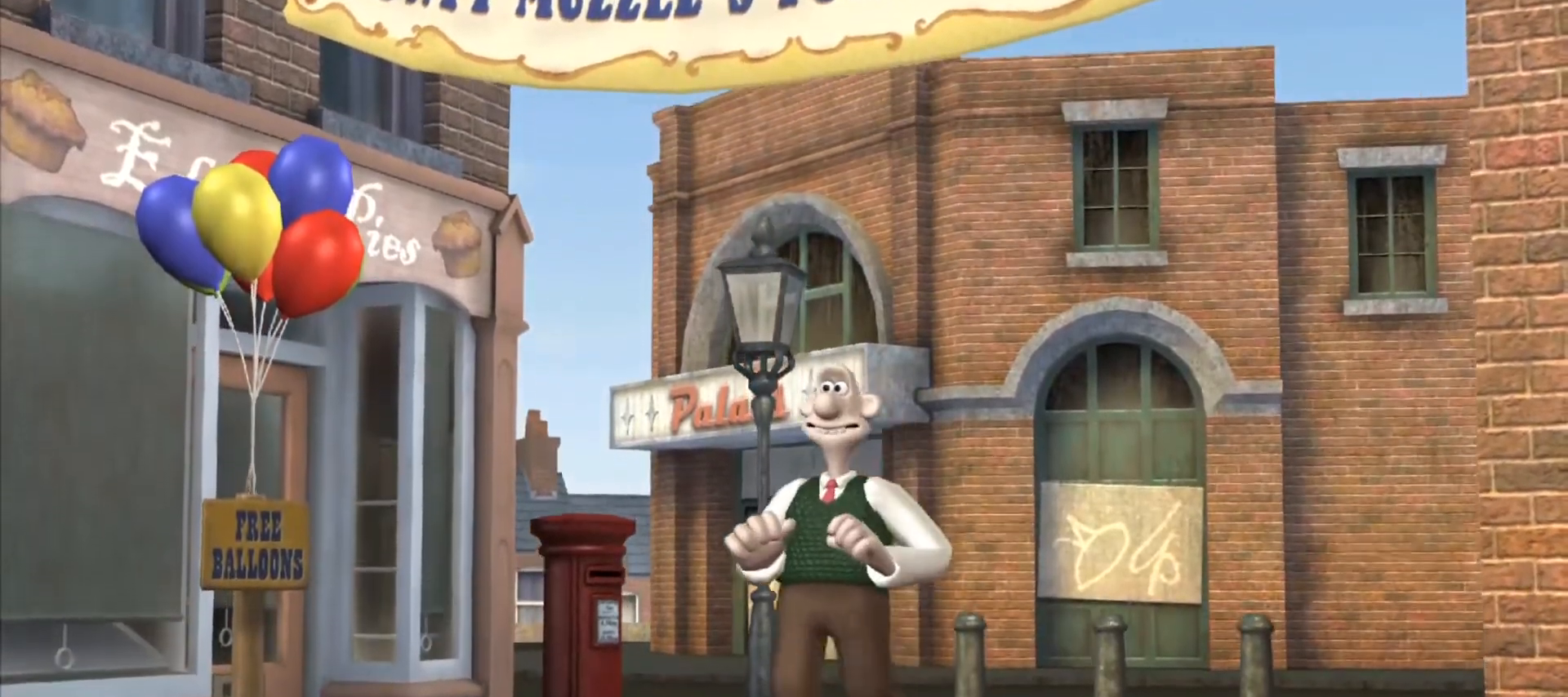
{"keys": [], "mouse": [], "events": []}
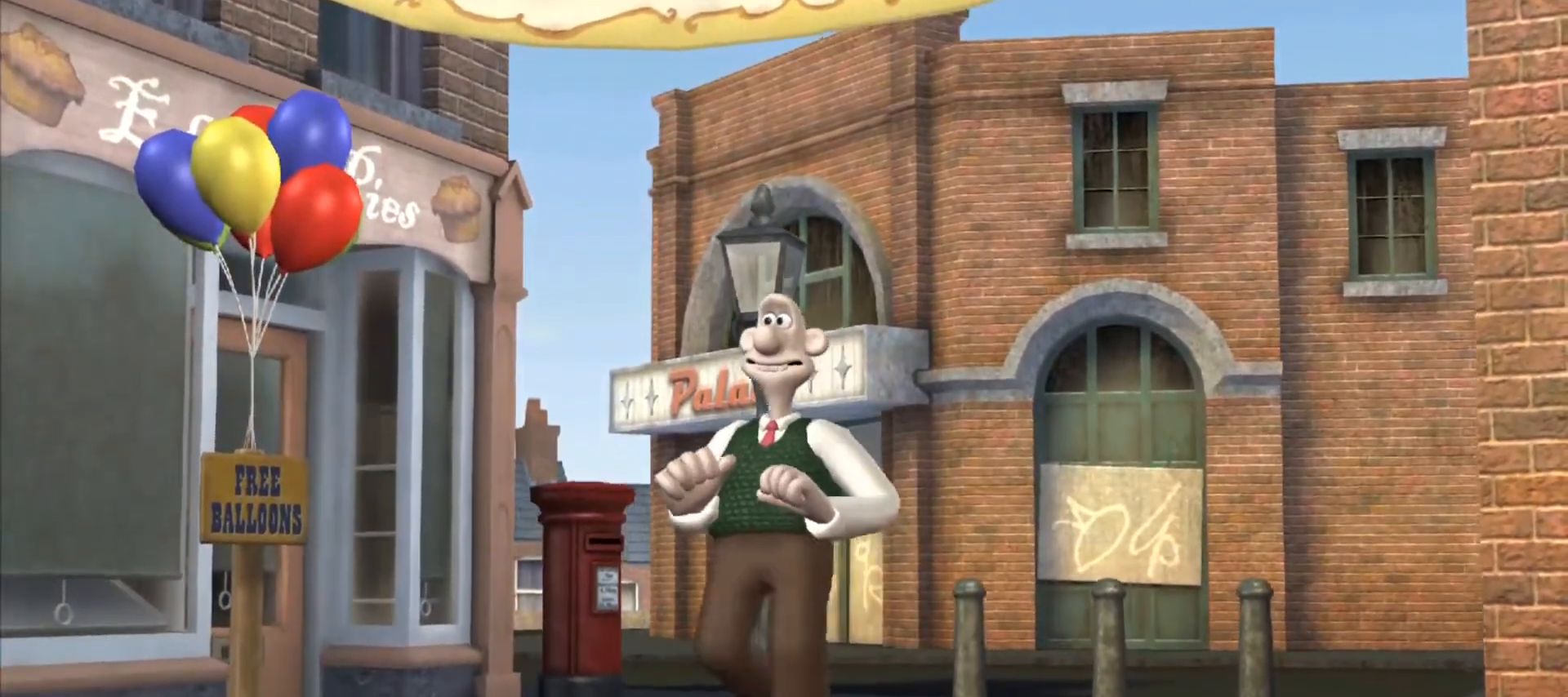
{"keys": [], "mouse": [], "events": []}
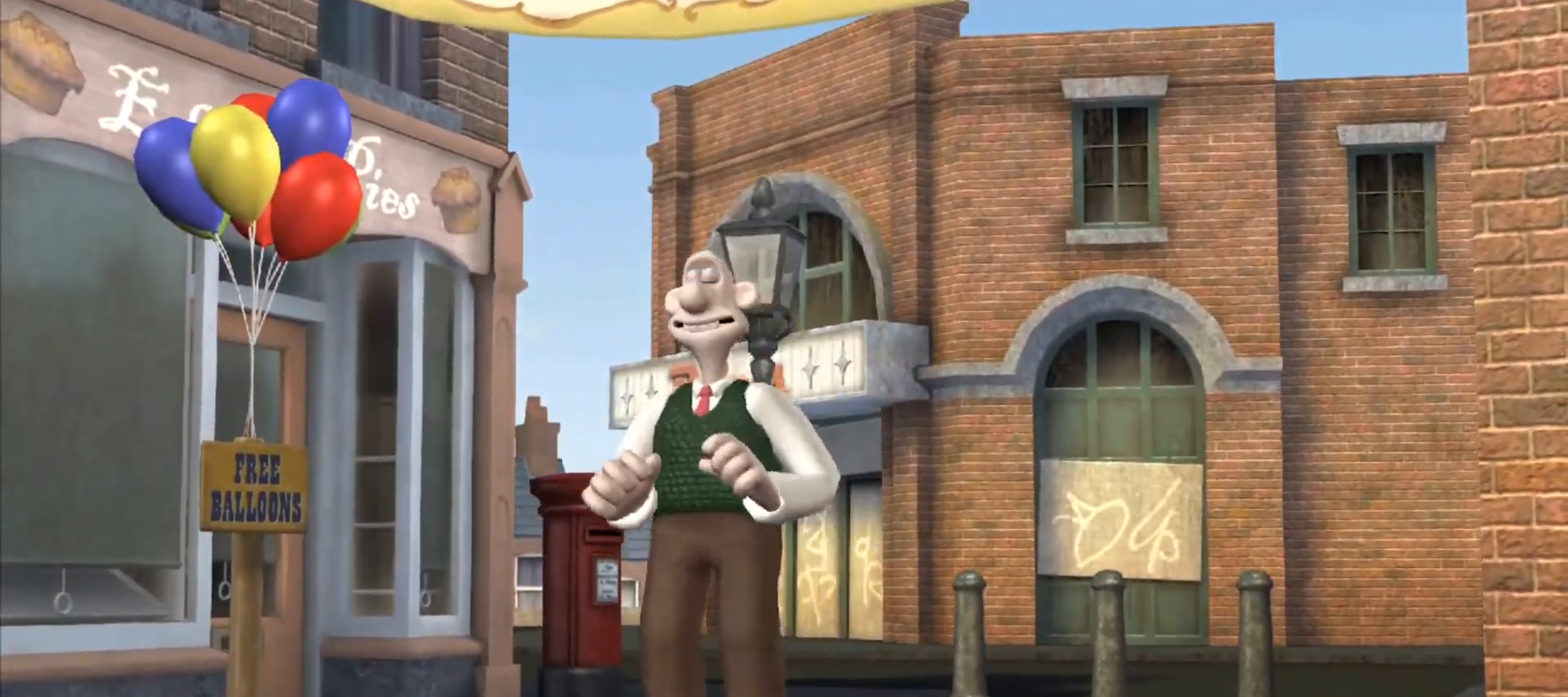
{"keys": ["a", "w"], "mouse": [], "events": [[350, "a", "down"], [483, "w", "down"]]}
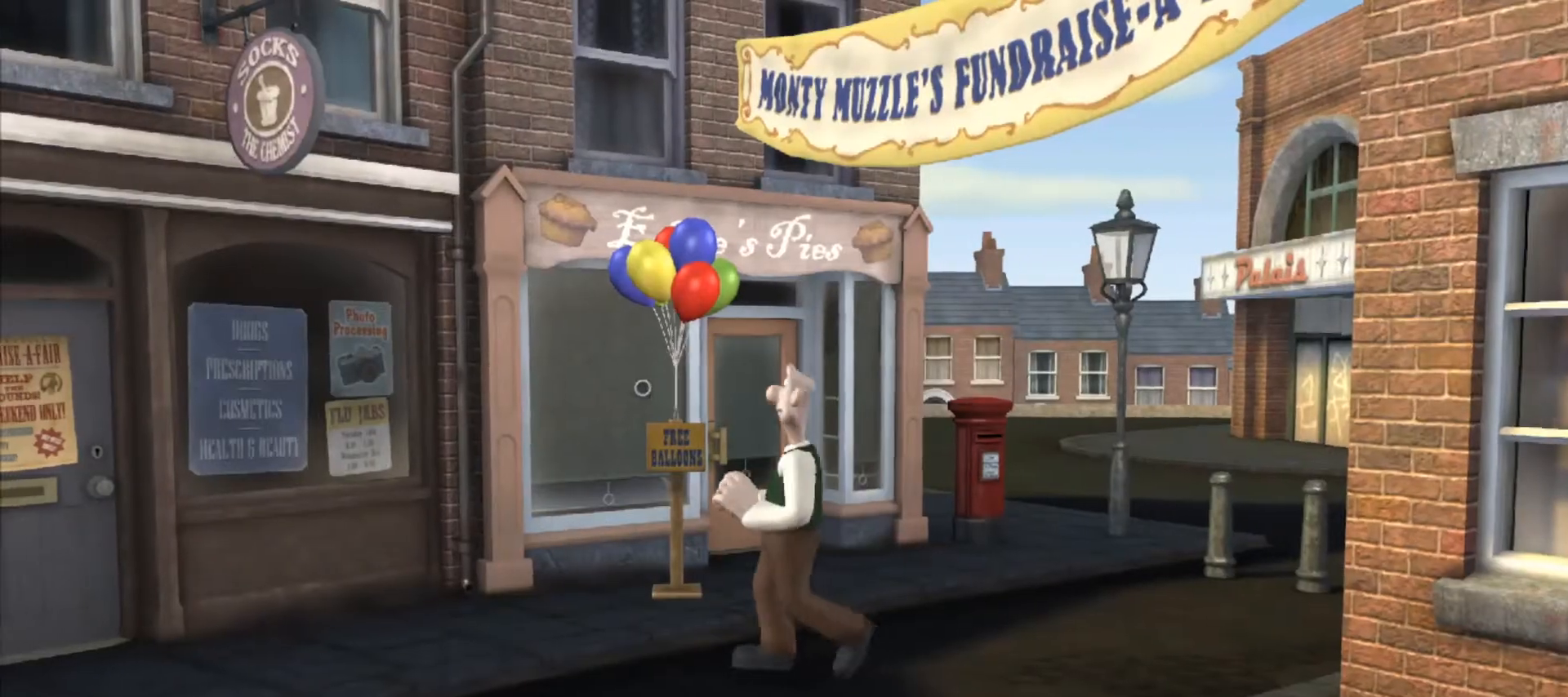
{"keys": [], "mouse": ["left"], "events": [[133, "a", "up"], [133, "w", "up"], [450, "mouse_left", "down"]]}
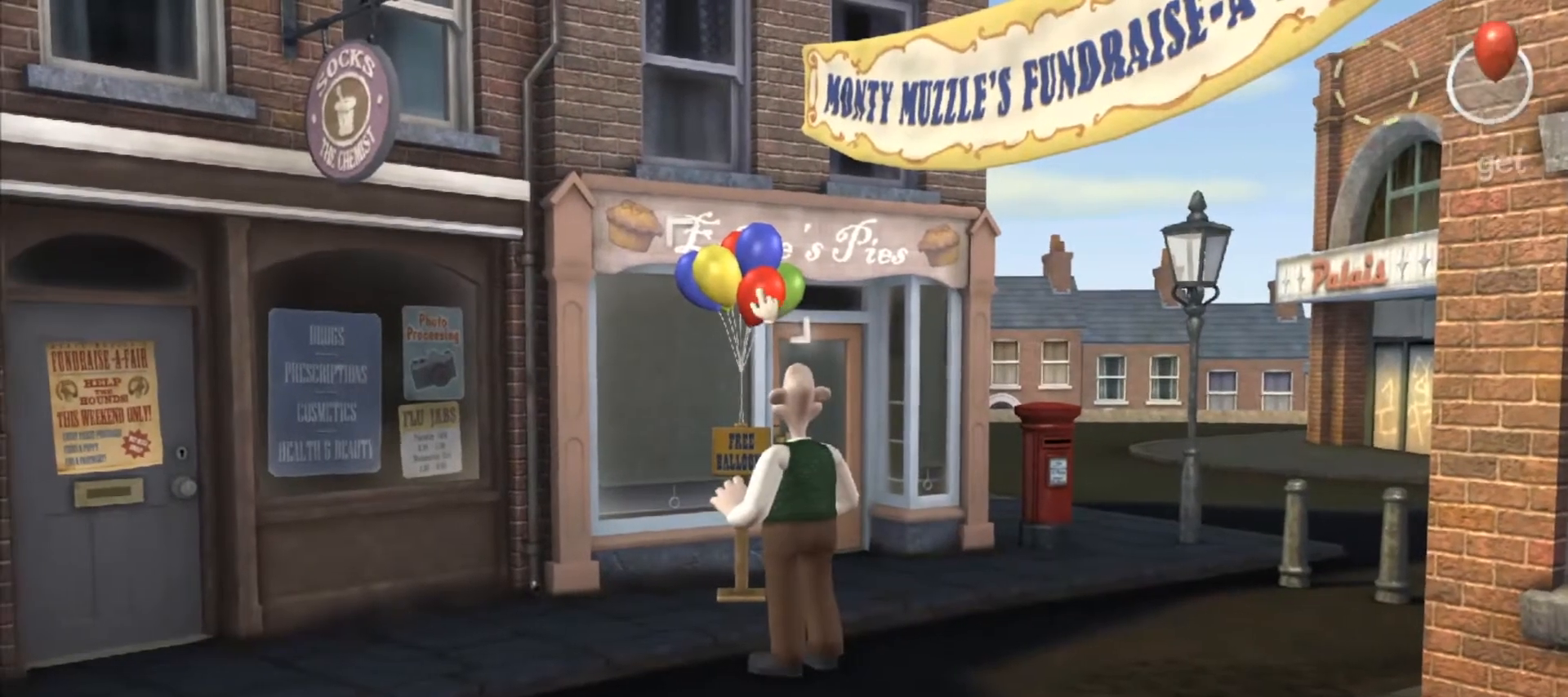
{"keys": [], "mouse": [], "events": [[50, "mouse_left", "up"]]}
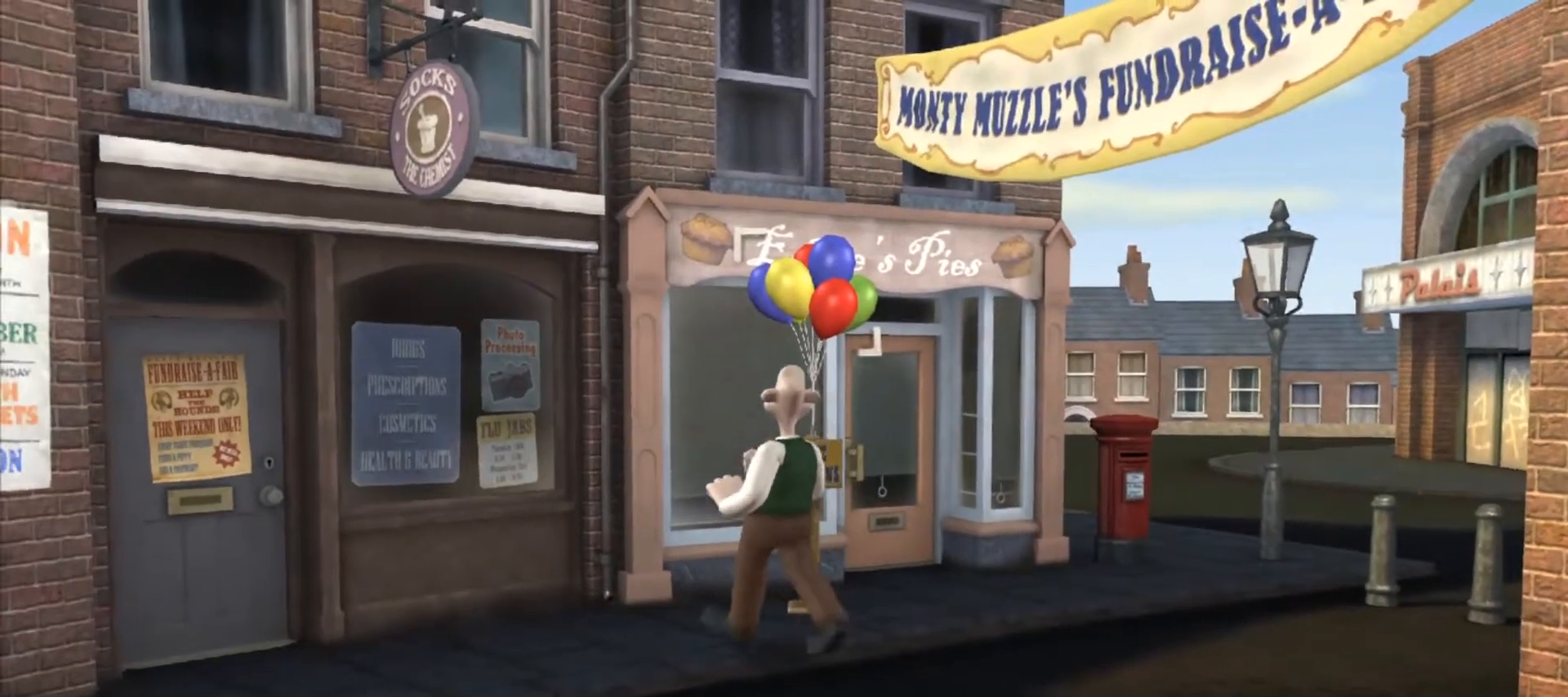
{"keys": [], "mouse": [], "events": []}
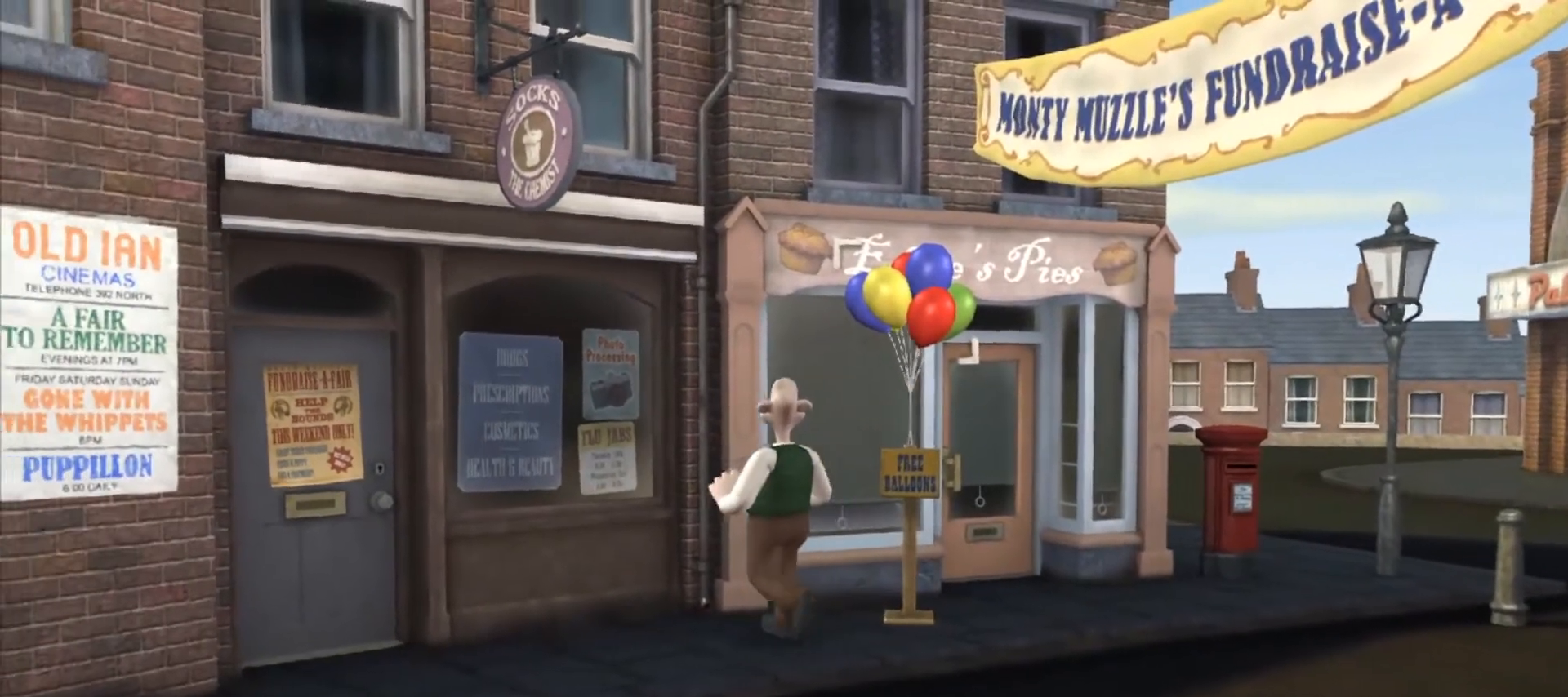
{"keys": [], "mouse": [], "events": []}
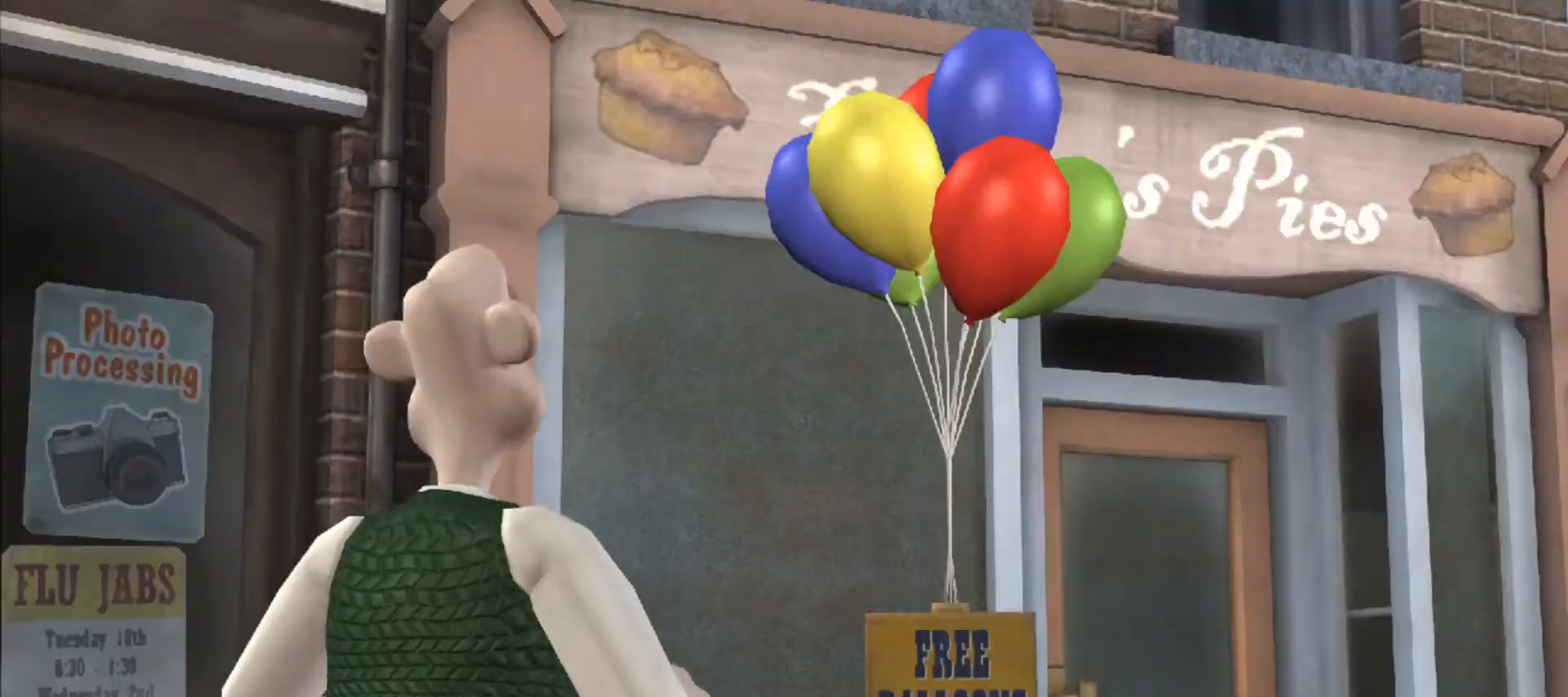
{"keys": [], "mouse": [], "events": [[100, "shift", "down"], [150, "ctrl", "down"], [200, "ctrl", "up"], [200, "shift", "up"]]}
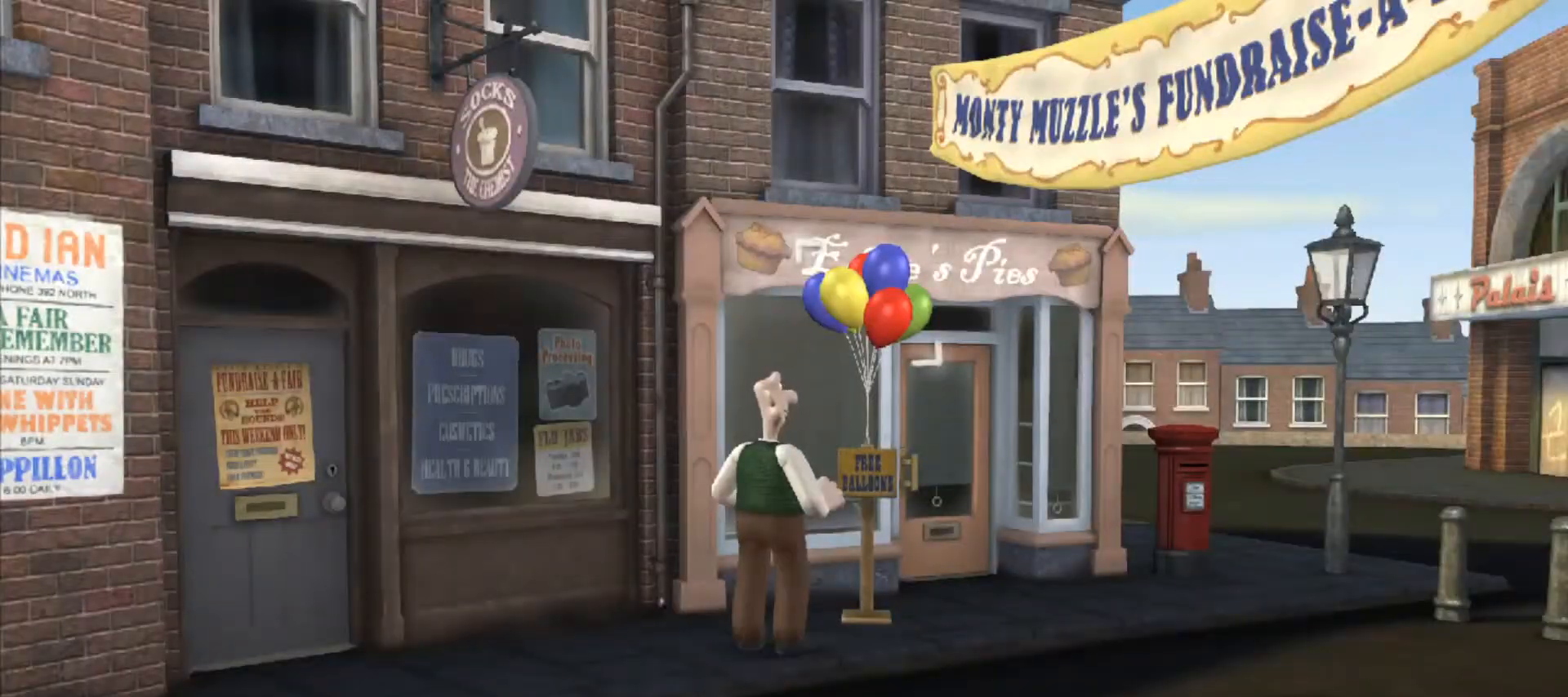
{"keys": ["d"], "mouse": [], "events": [[400, "d", "down"]]}
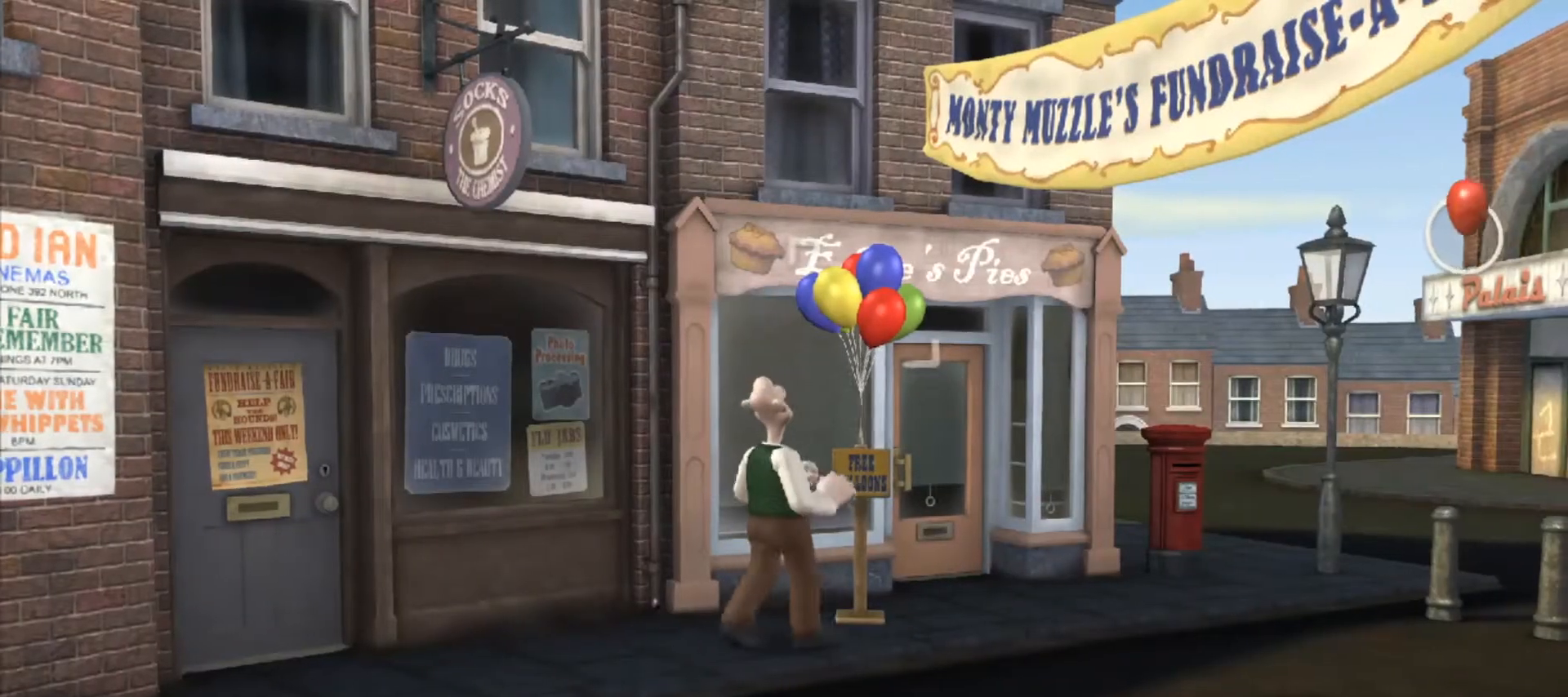
{"keys": ["d"], "mouse": [], "events": []}
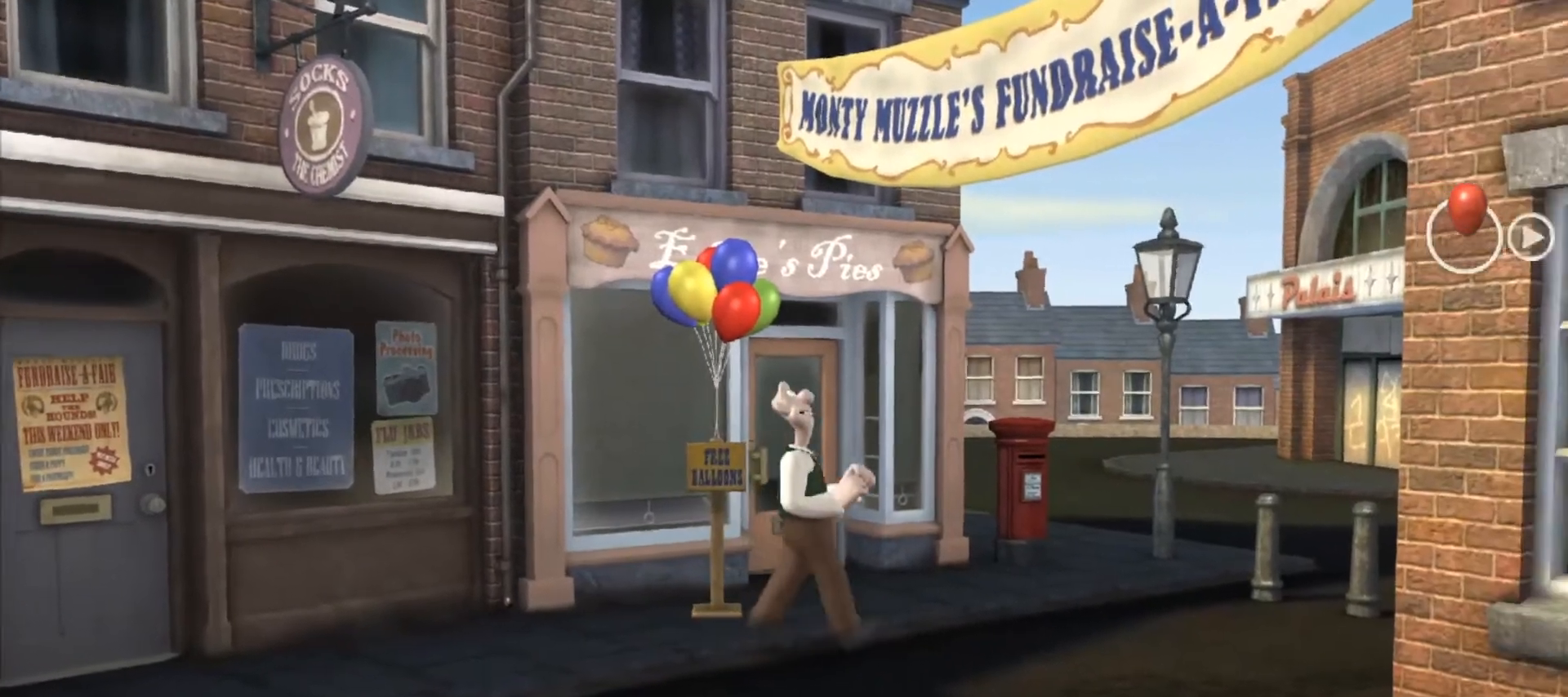
{"keys": ["d", "w"], "mouse": [], "events": [[200, "w", "down"]]}
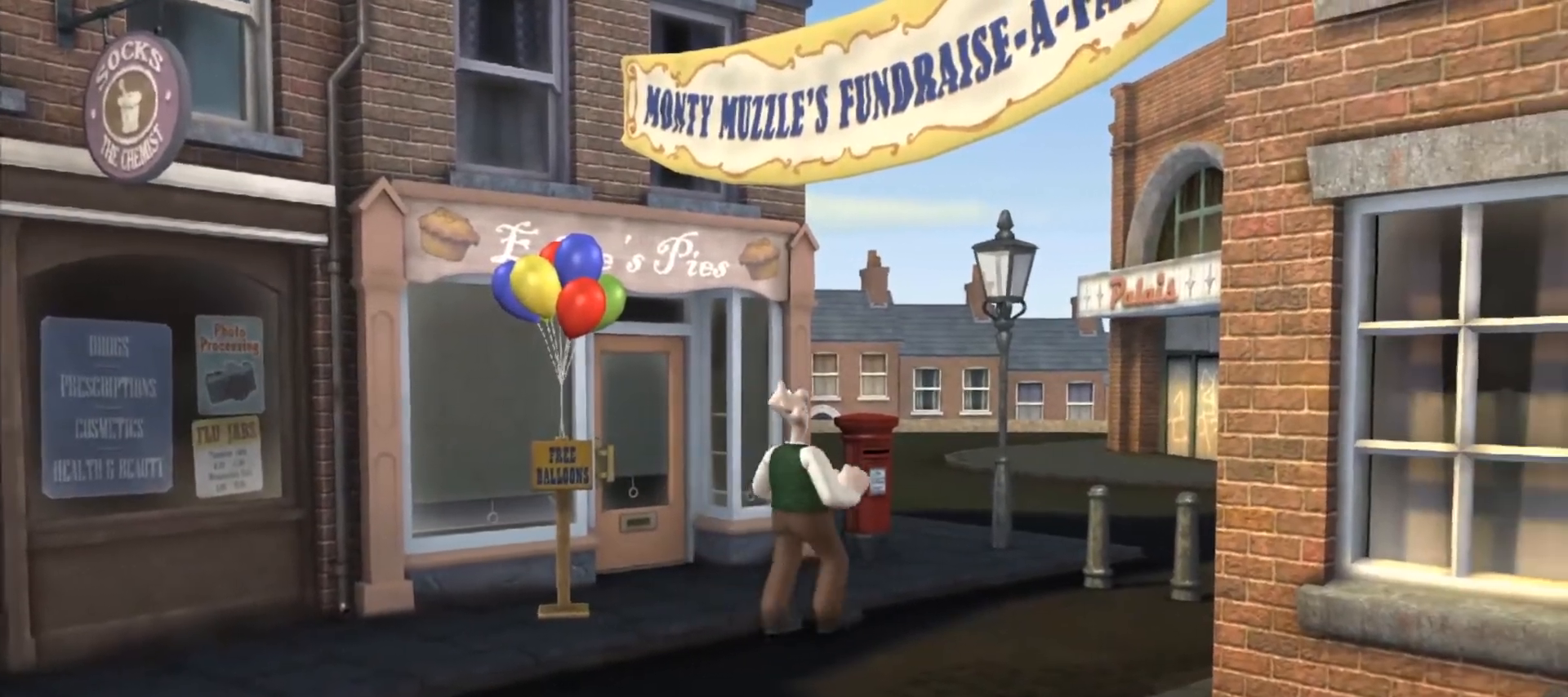
{"keys": ["w"], "mouse": [], "events": [[117, "d", "up"]]}
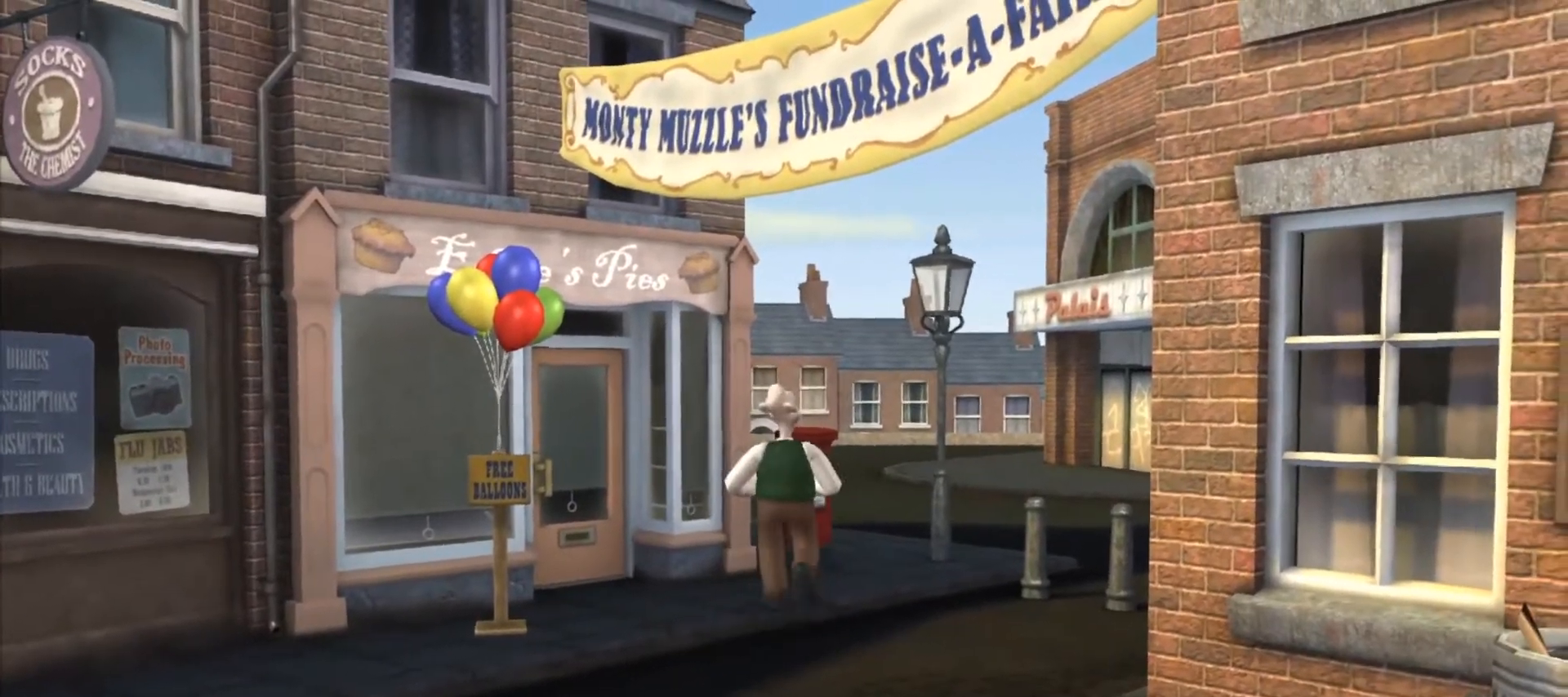
{"keys": ["w"], "mouse": [], "events": [[133, "d", "down"], [500, "d", "up"]]}
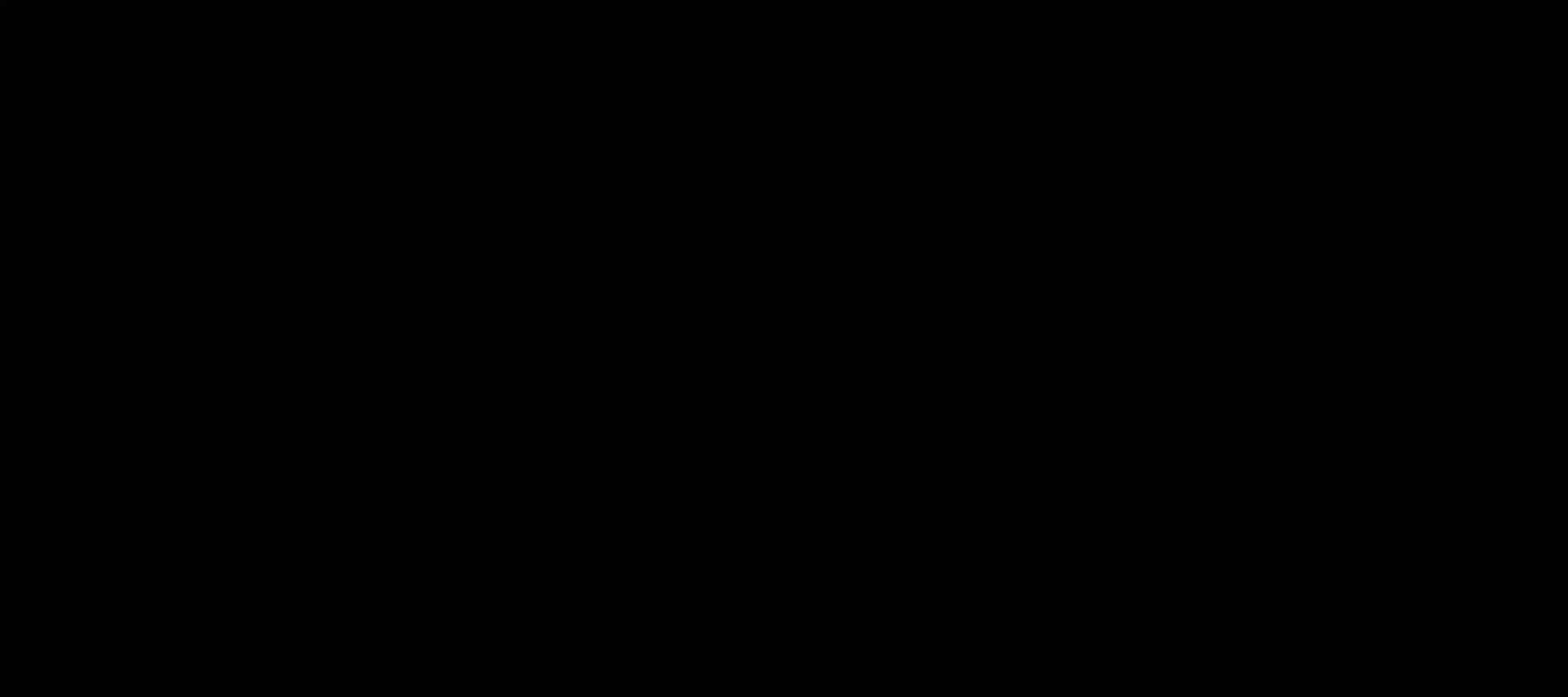
{"keys": [], "mouse": [], "events": [[50, "w", "up"]]}
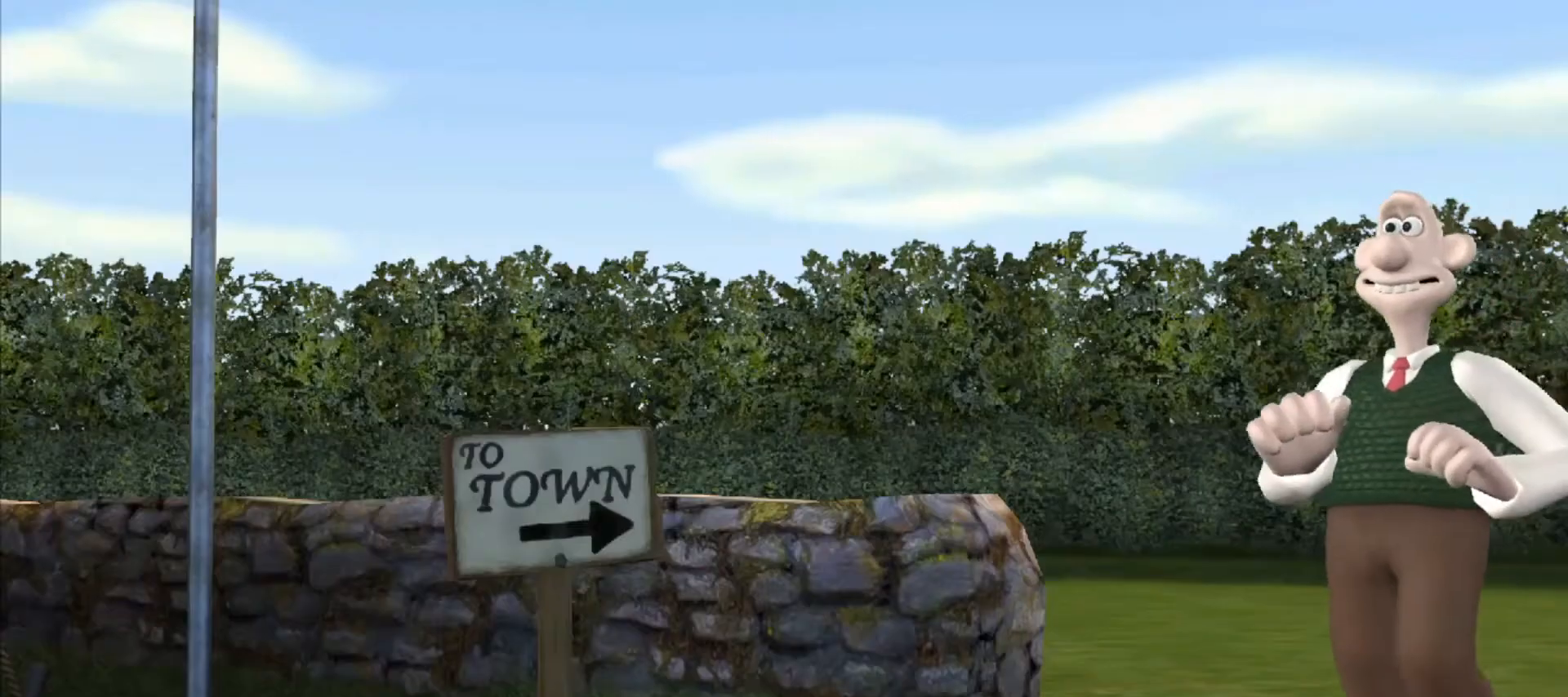
{"keys": [], "mouse": [], "events": []}
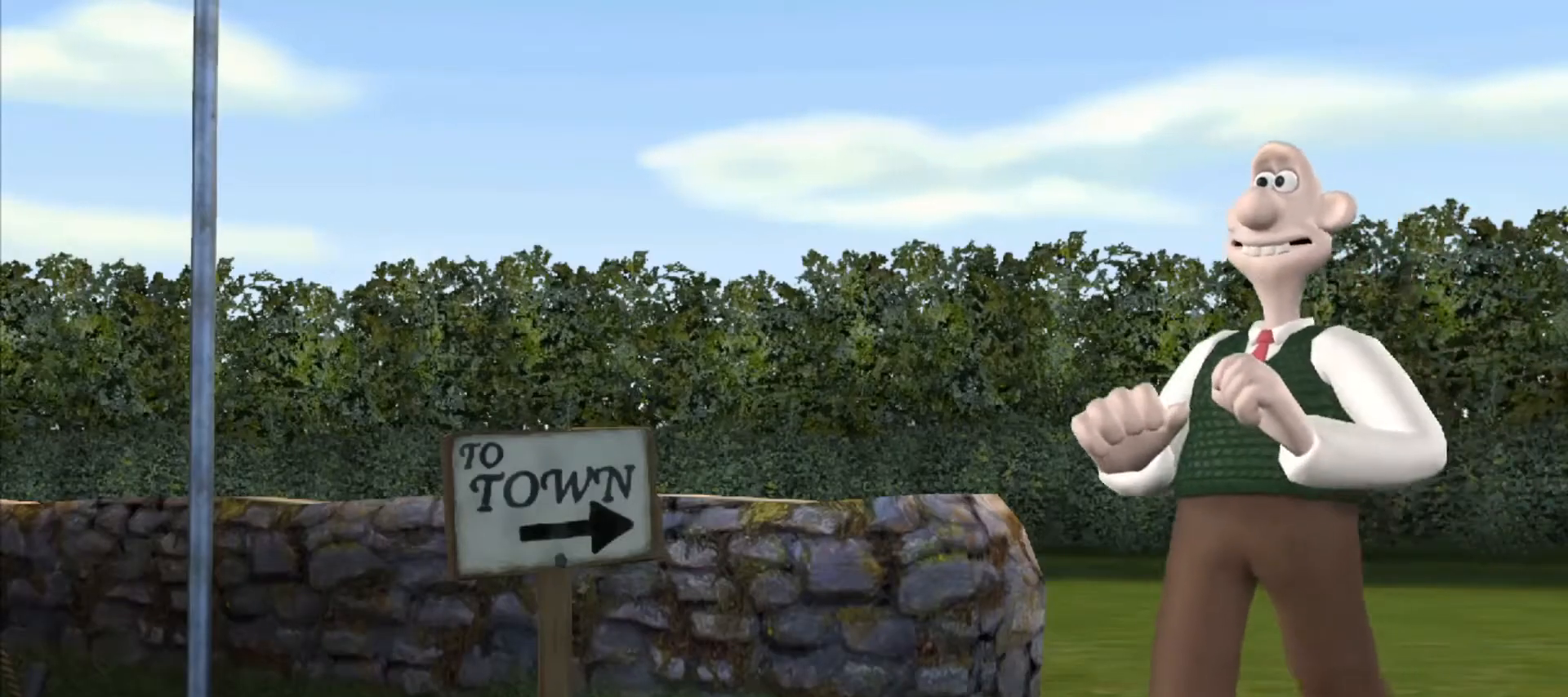
{"keys": [], "mouse": [], "events": []}
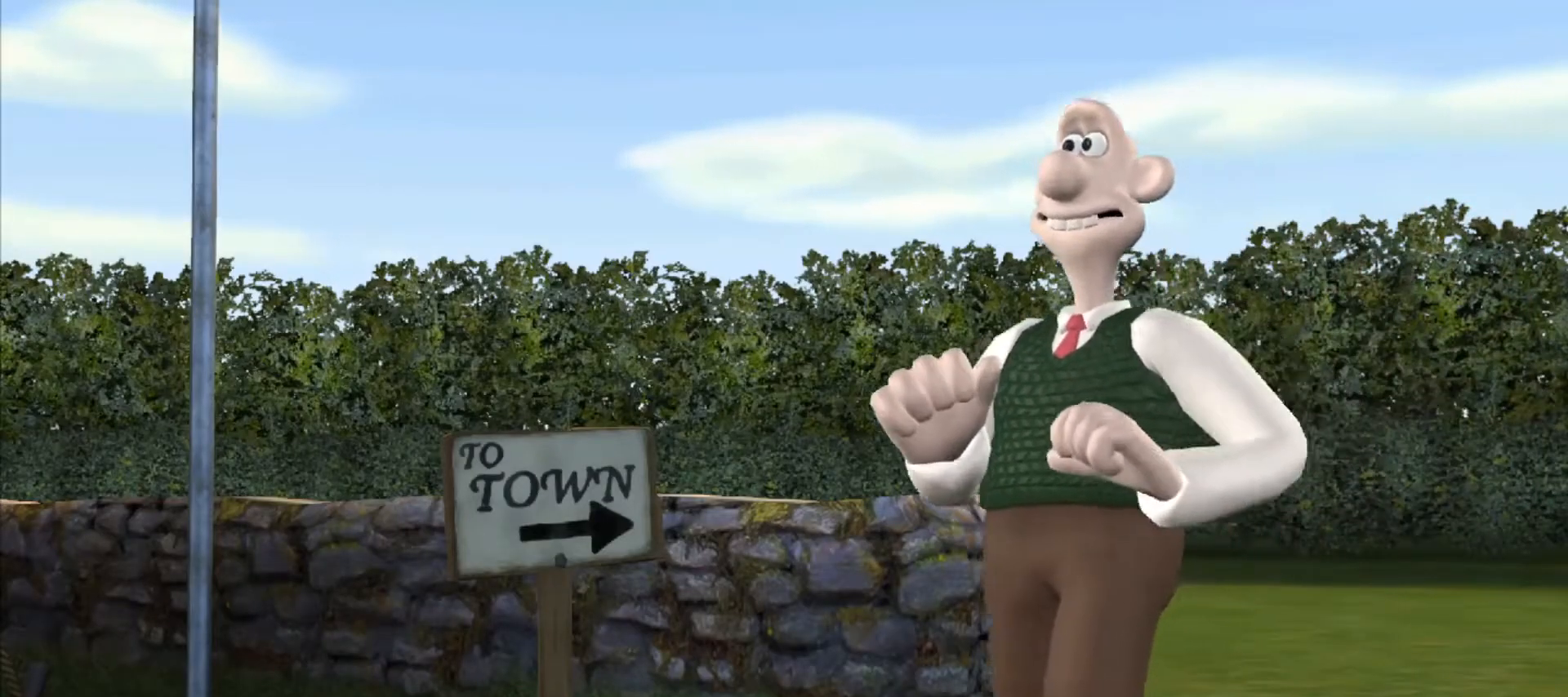
{"keys": [], "mouse": [], "events": []}
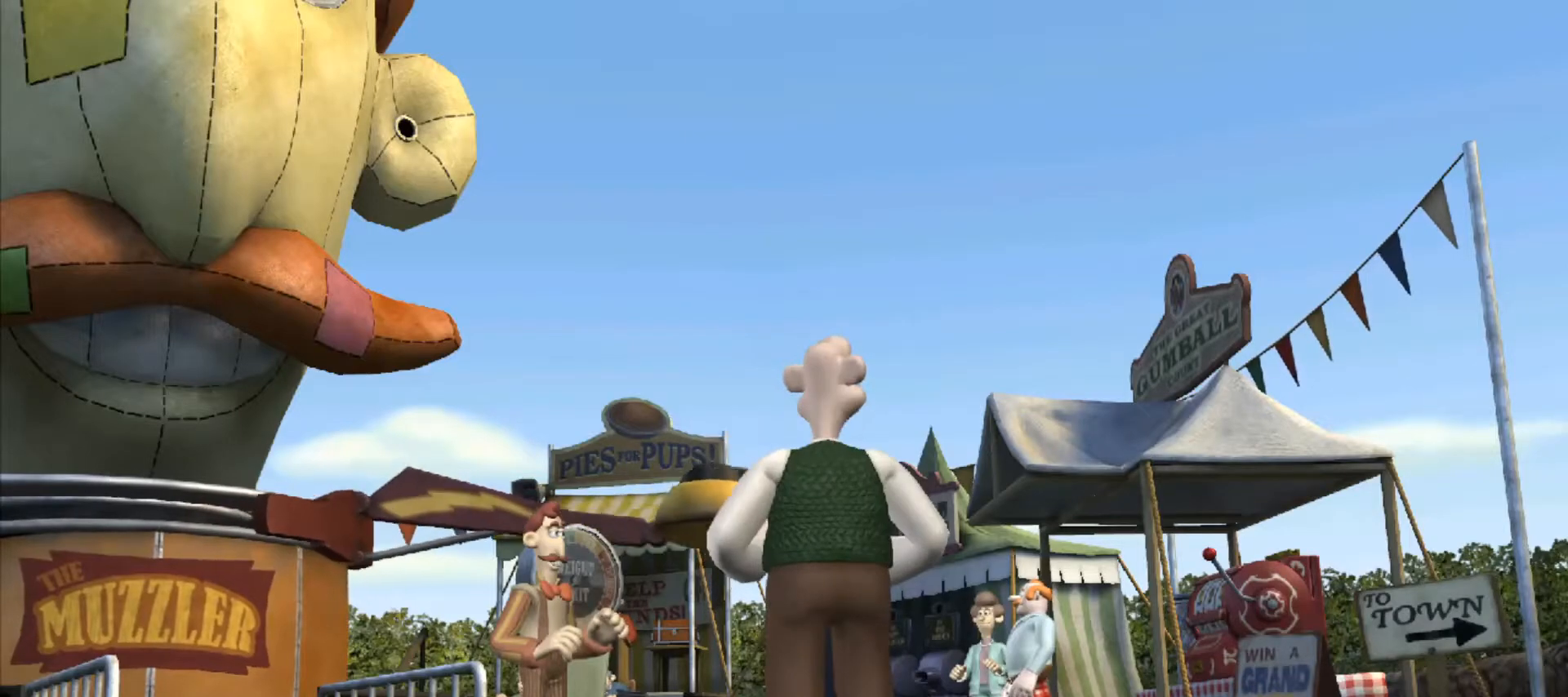
{"keys": ["w"], "mouse": [], "events": [[67, "w", "down"]]}
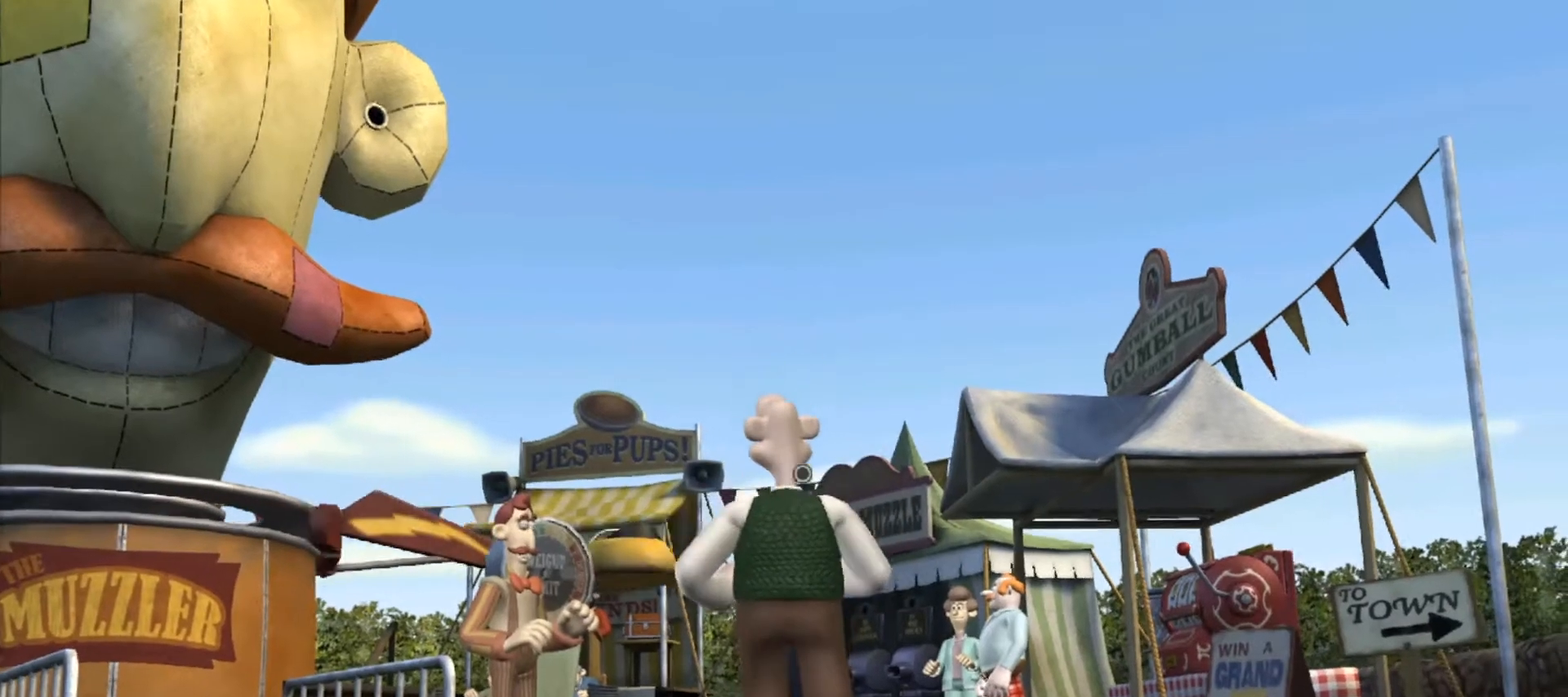
{"keys": ["w"], "mouse": [], "events": []}
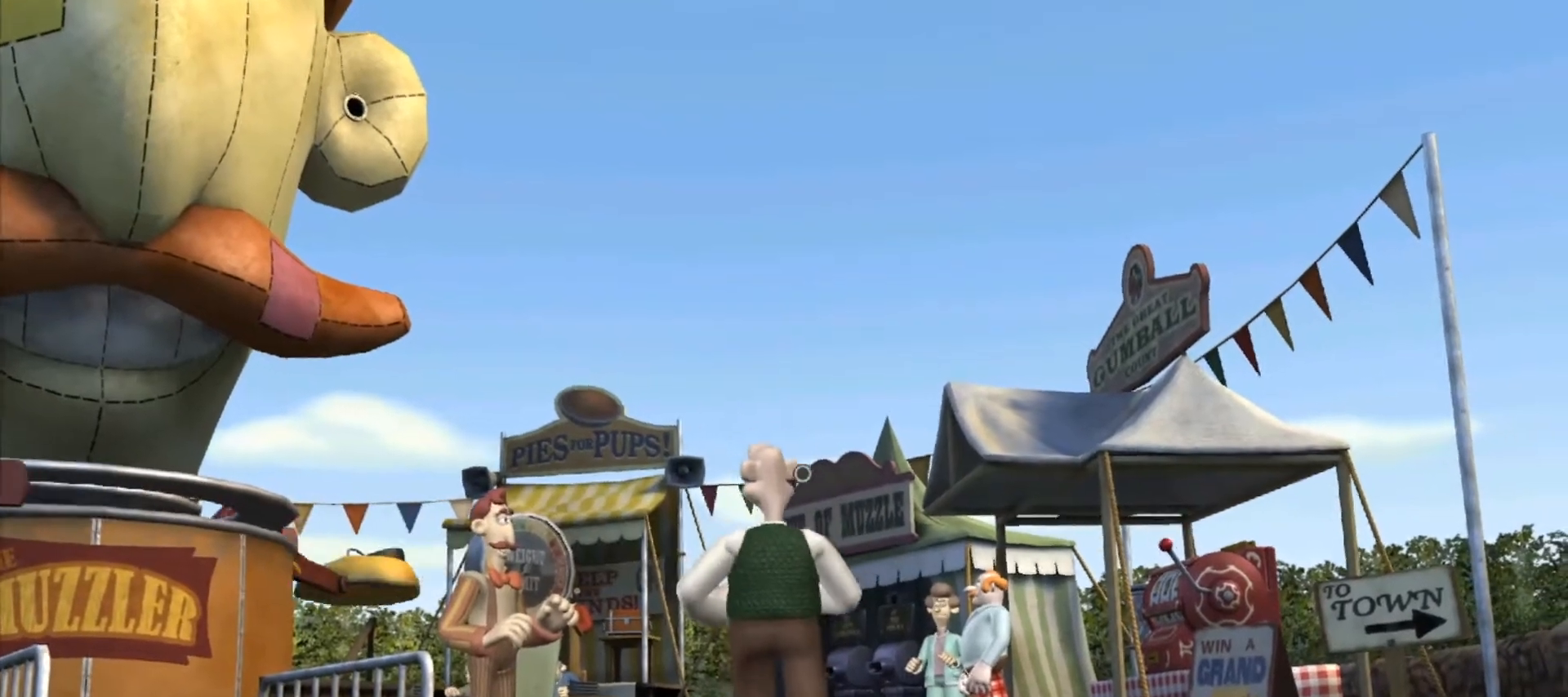
{"keys": ["w"], "mouse": [], "events": []}
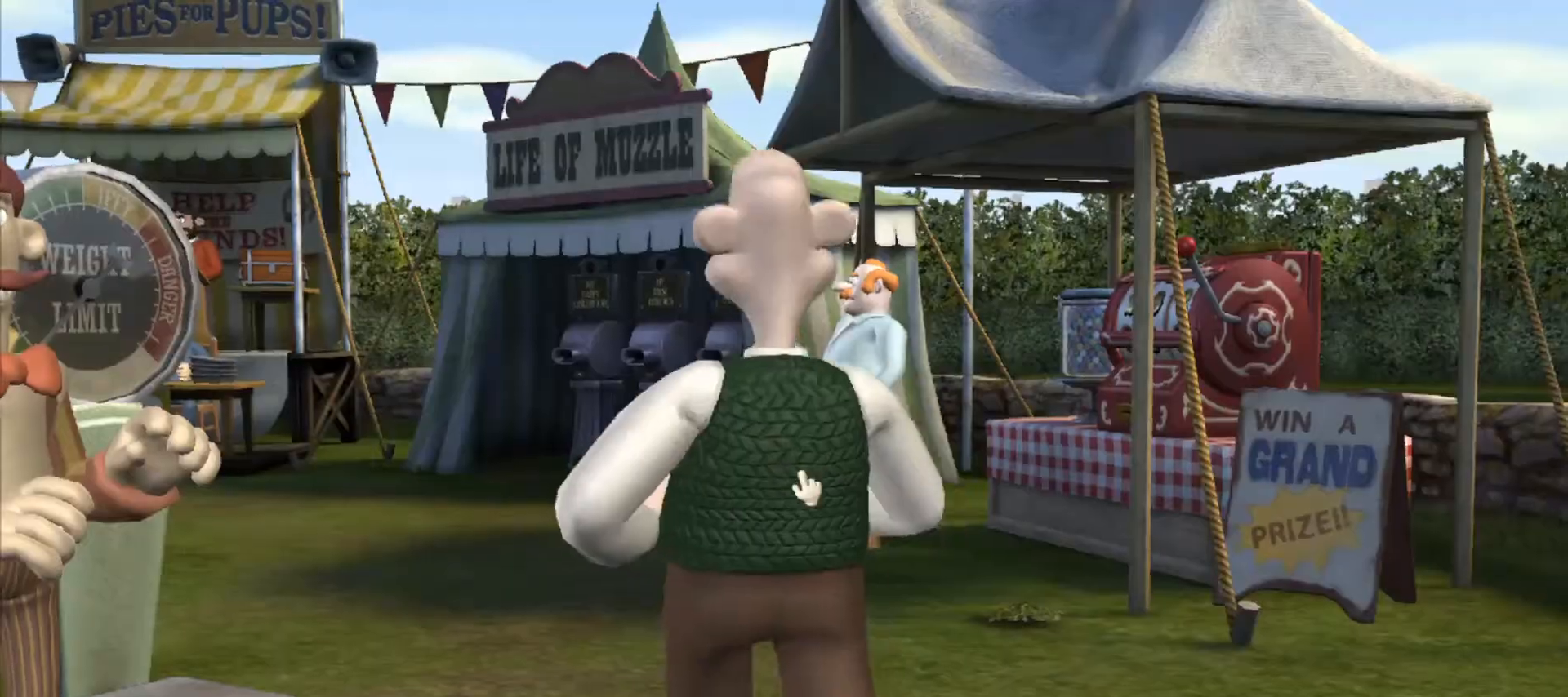
{"keys": ["w"], "mouse": [], "events": []}
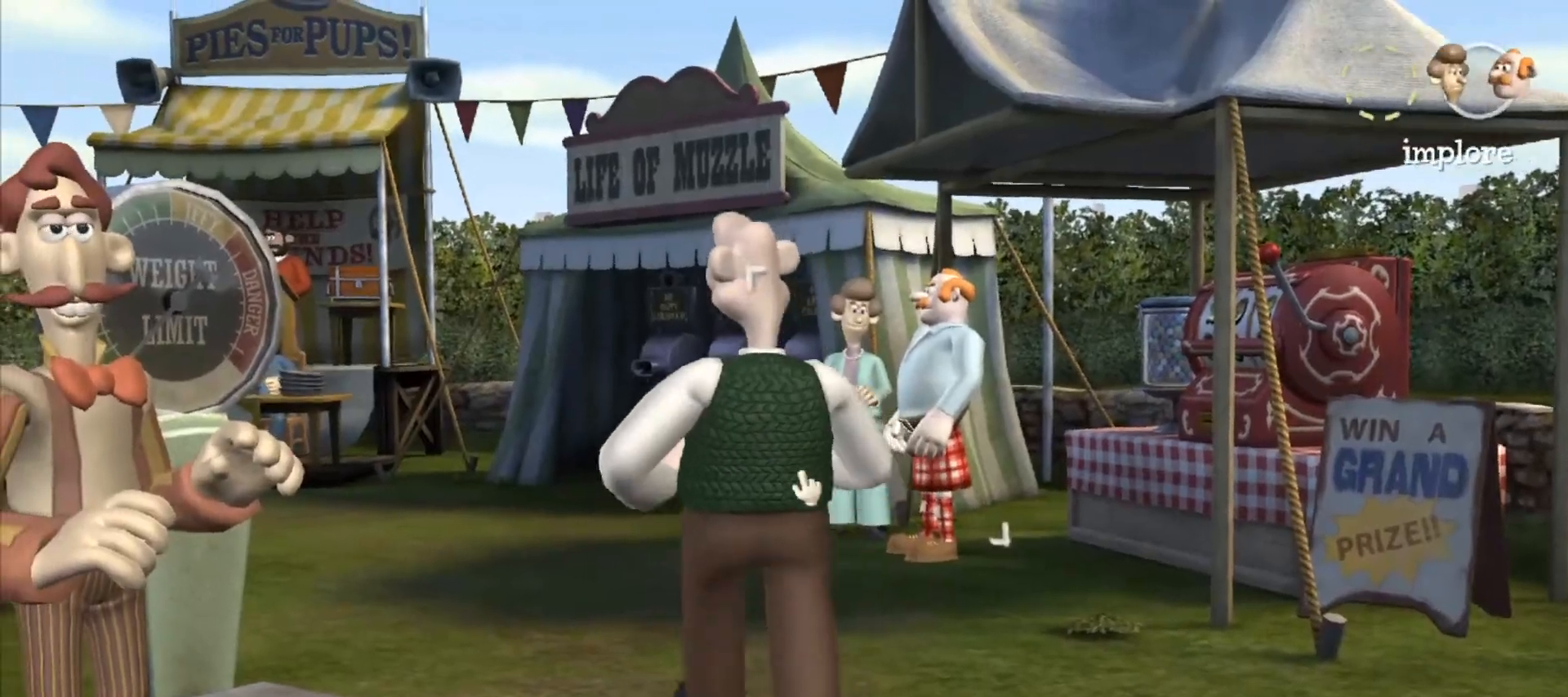
{"keys": ["w"], "mouse": [], "events": []}
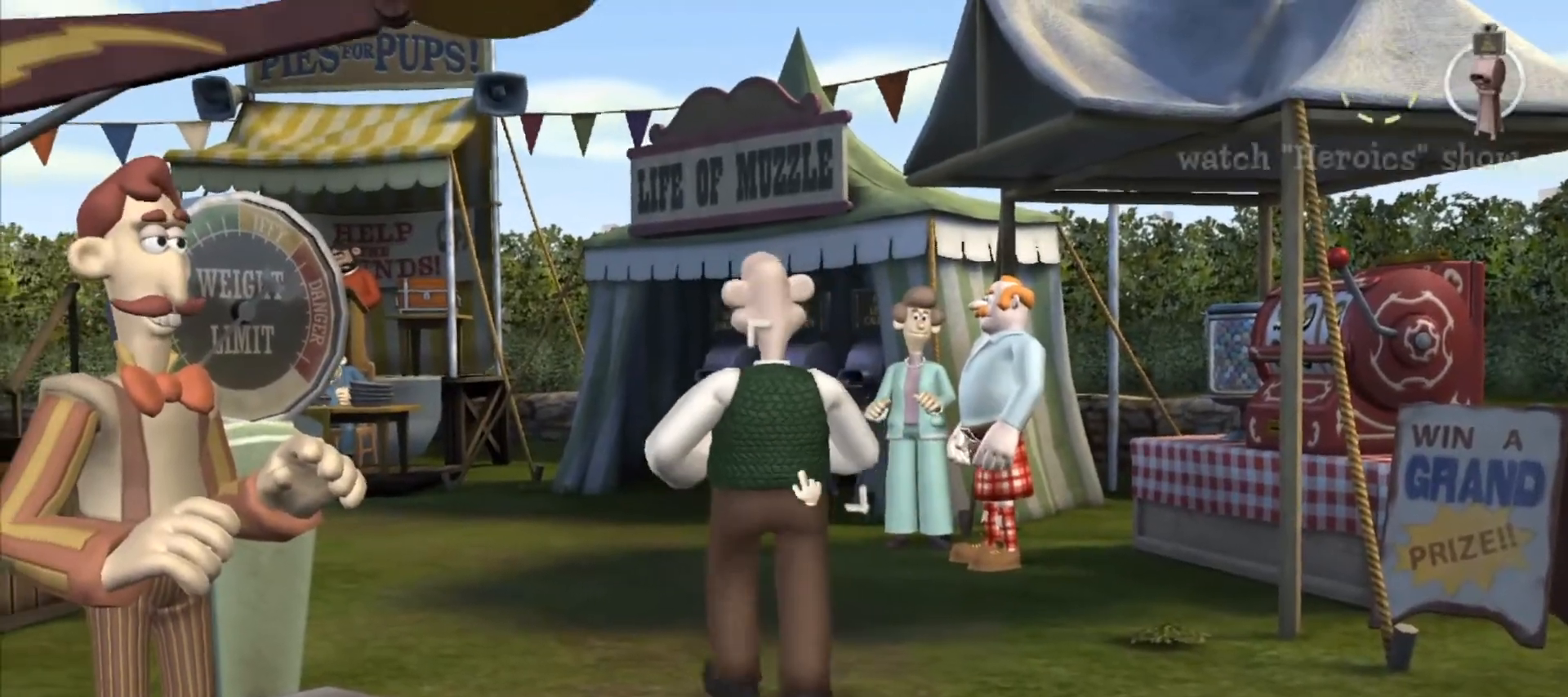
{"keys": ["a", "w"], "mouse": [], "events": [[333, "a", "down"]]}
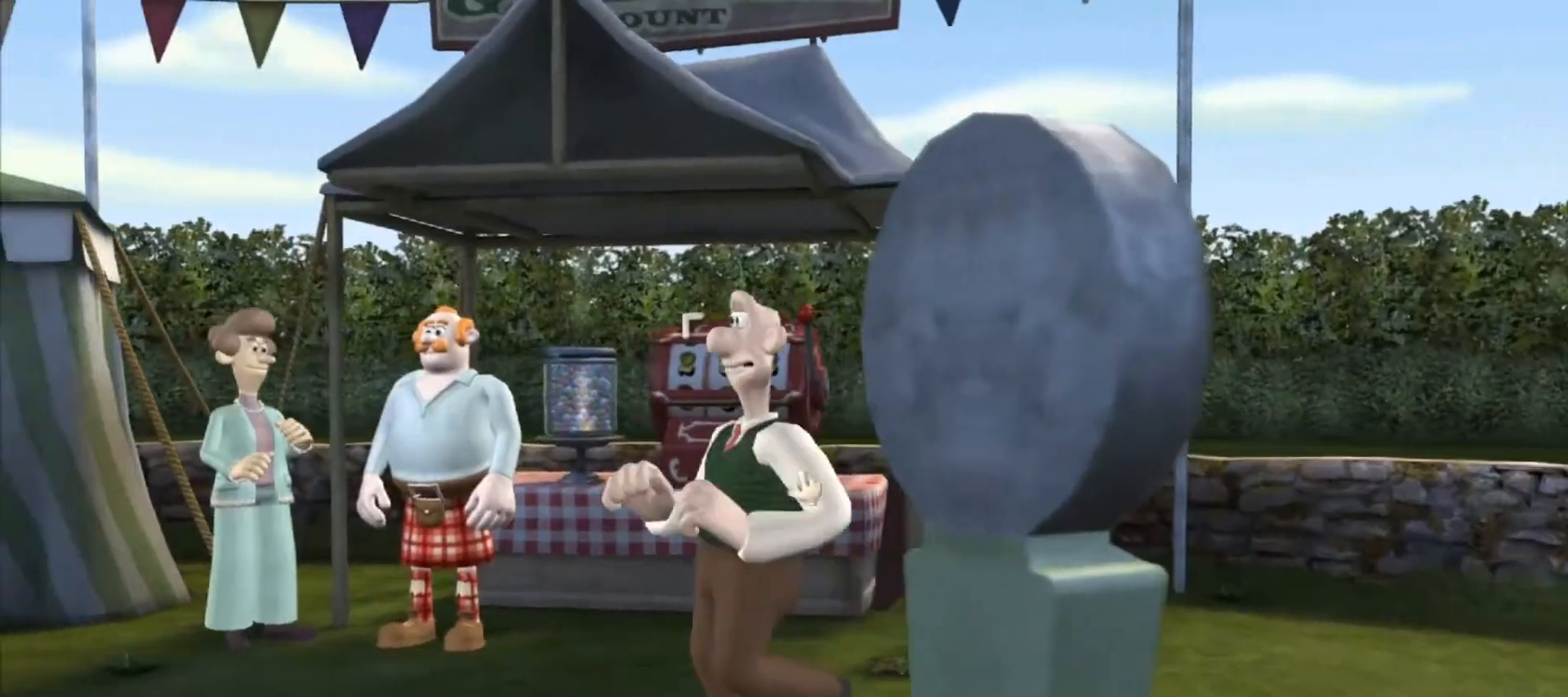
{"keys": ["w"], "mouse": [], "events": [[250, "a", "up"]]}
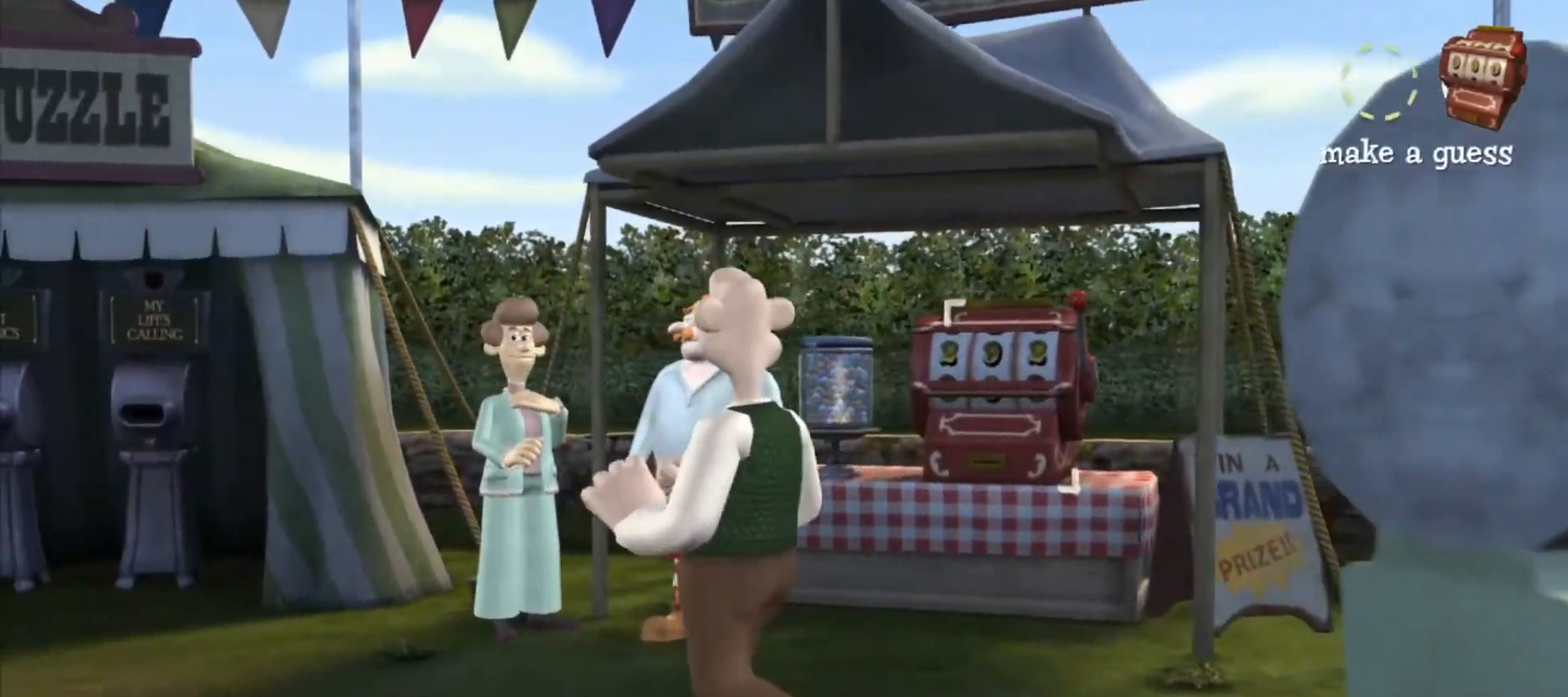
{"keys": ["w"], "mouse": [], "events": []}